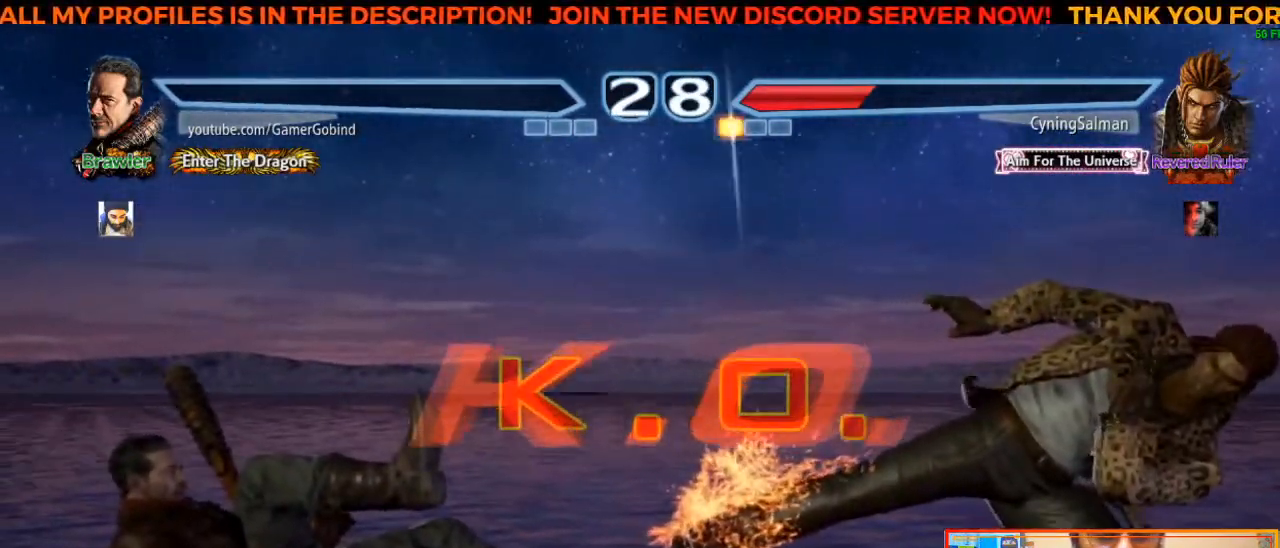
Gameplay with a controller (arcade stick); each line is a JSON object with the inputs held at the frame after it (dt_ms = milliseconds from this image to that frame). "events" lists button and stick changes between this image and that frame as [ms after this image, input, new state], when the widget could be followed in between. Not read: L3 R3.
{"dt_ms": 500, "buttons": [], "left_stick": "center", "events": []}
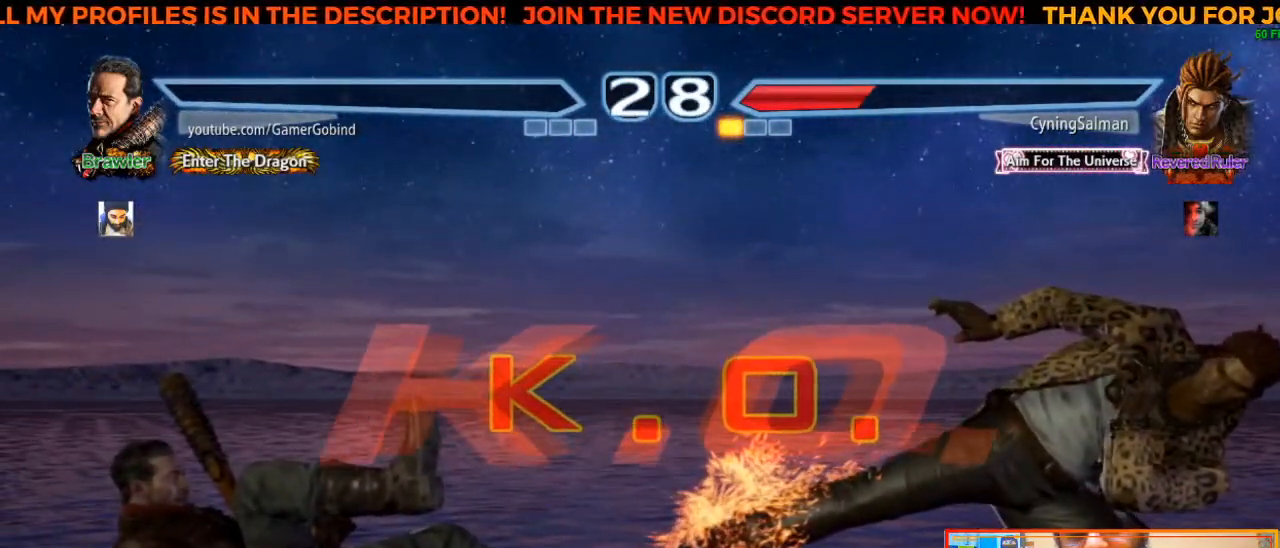
{"dt_ms": 500, "buttons": [], "left_stick": "center", "events": []}
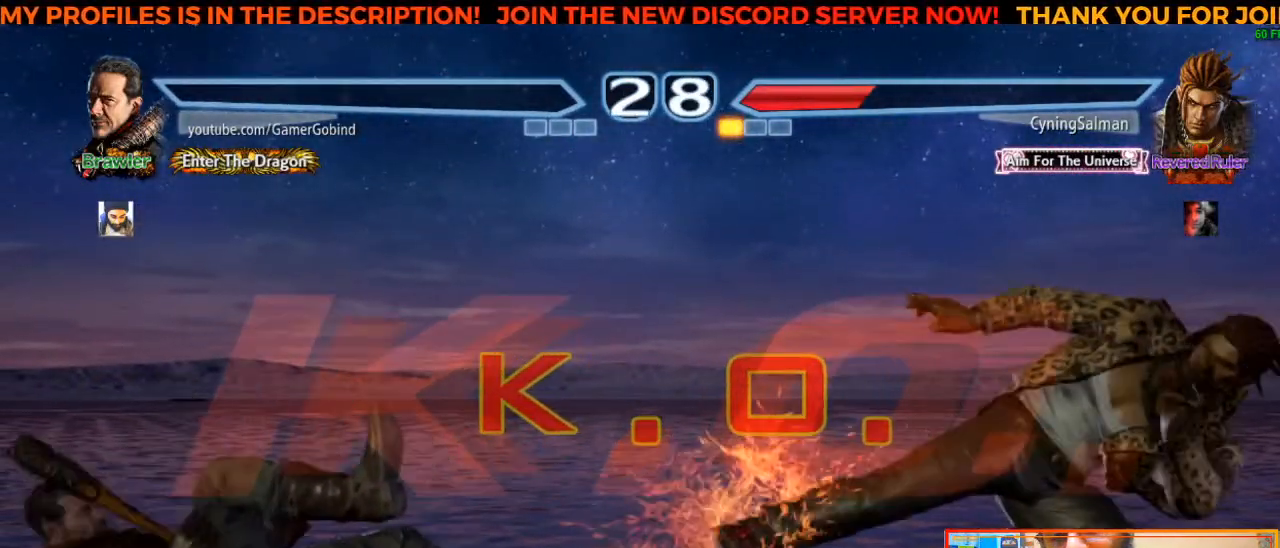
{"dt_ms": 500, "buttons": [], "left_stick": "center", "events": []}
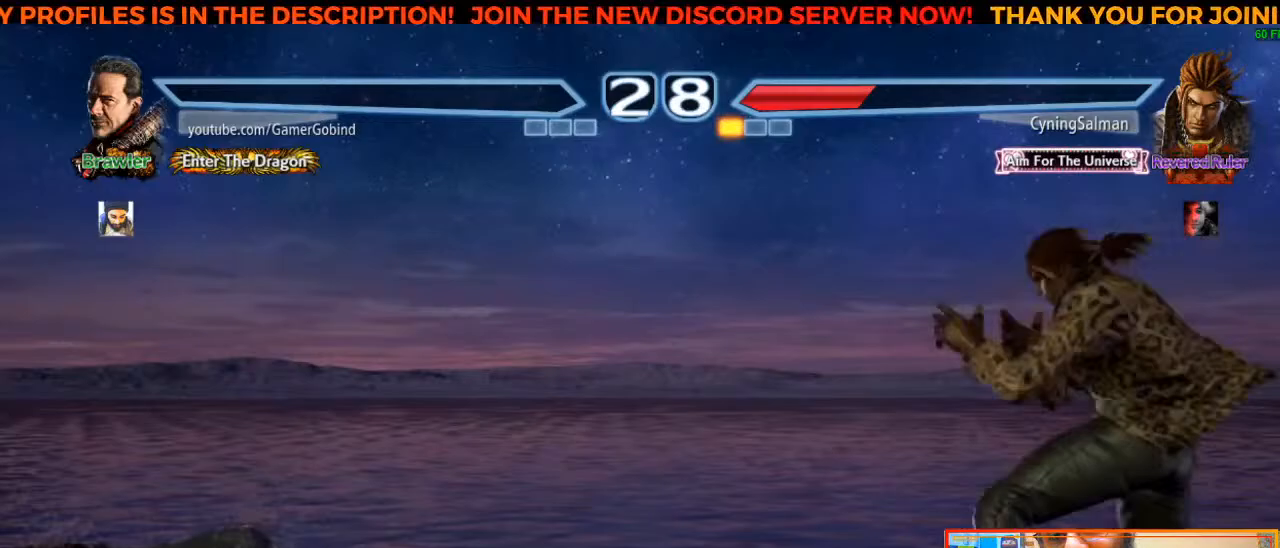
{"dt_ms": 500, "buttons": [], "left_stick": "center", "events": []}
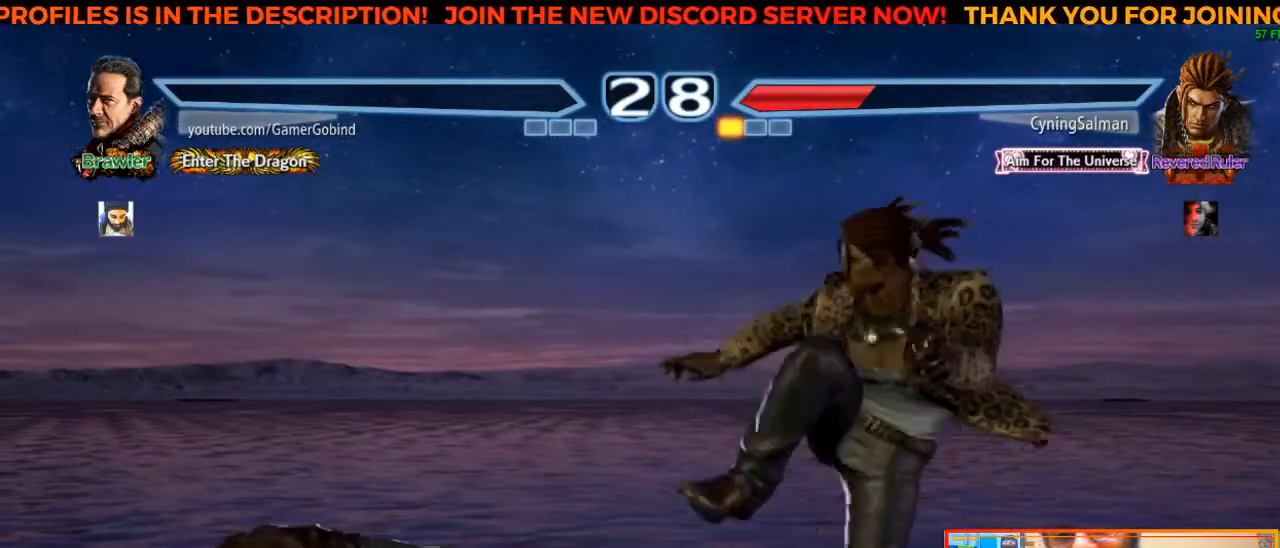
{"dt_ms": 500, "buttons": [], "left_stick": "center", "events": []}
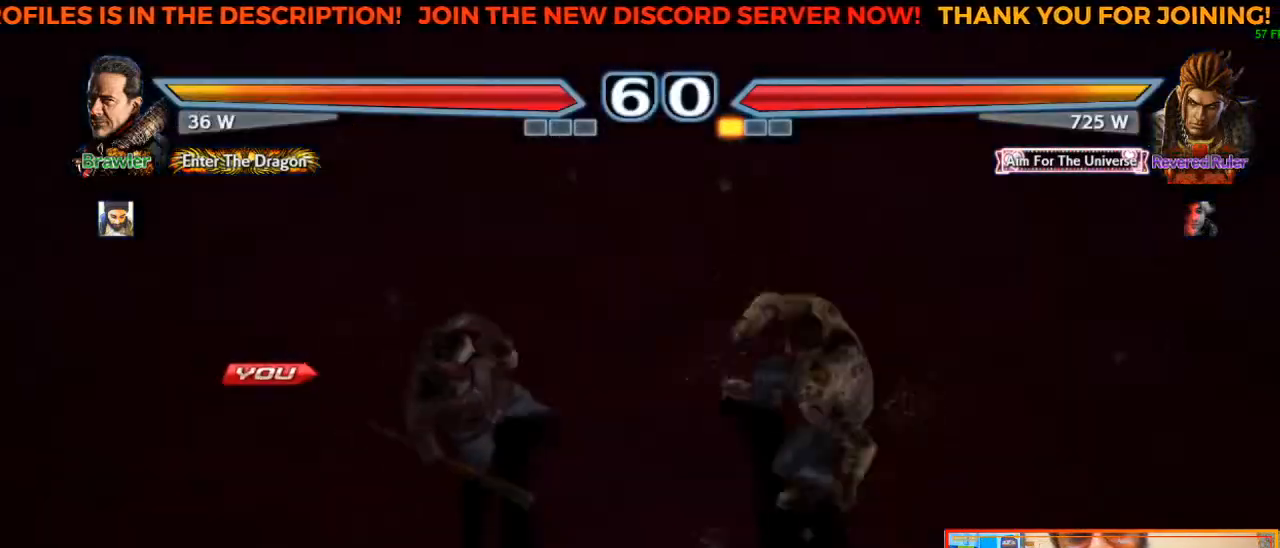
{"dt_ms": 500, "buttons": [], "left_stick": "center"}
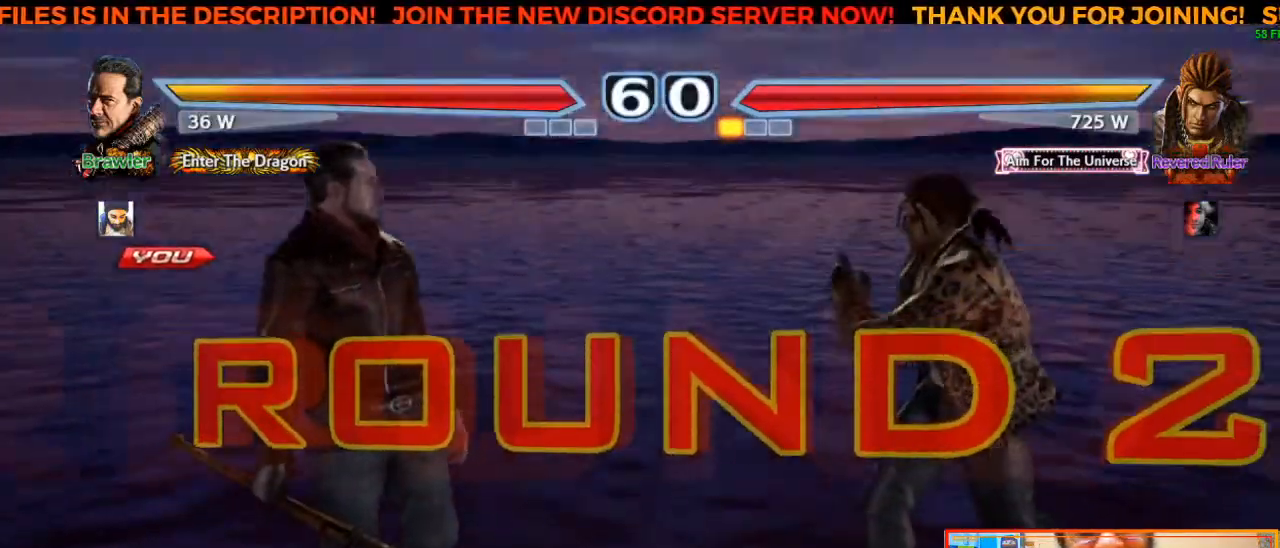
{"dt_ms": 500, "buttons": [], "left_stick": "center", "events": []}
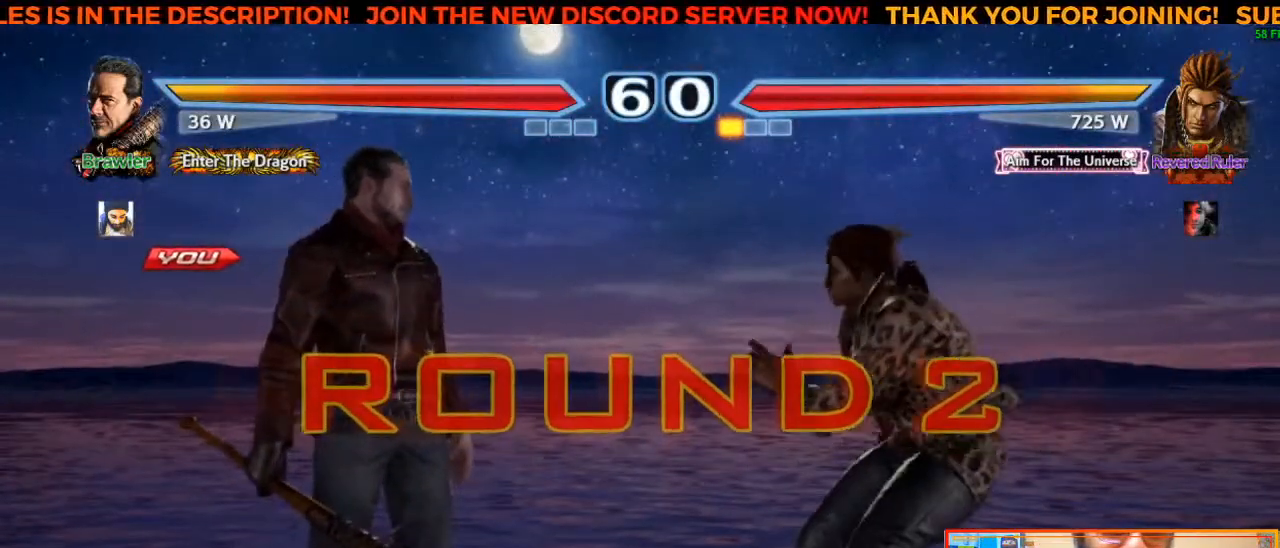
{"dt_ms": 500, "buttons": [], "left_stick": "center", "events": []}
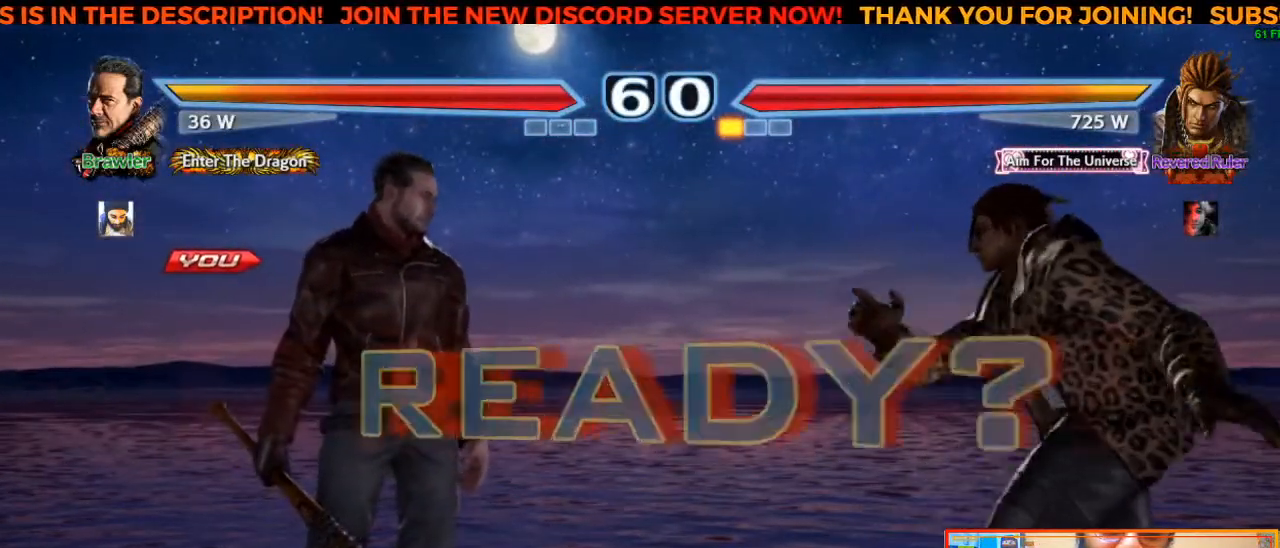
{"dt_ms": 500, "buttons": [], "left_stick": "center", "events": []}
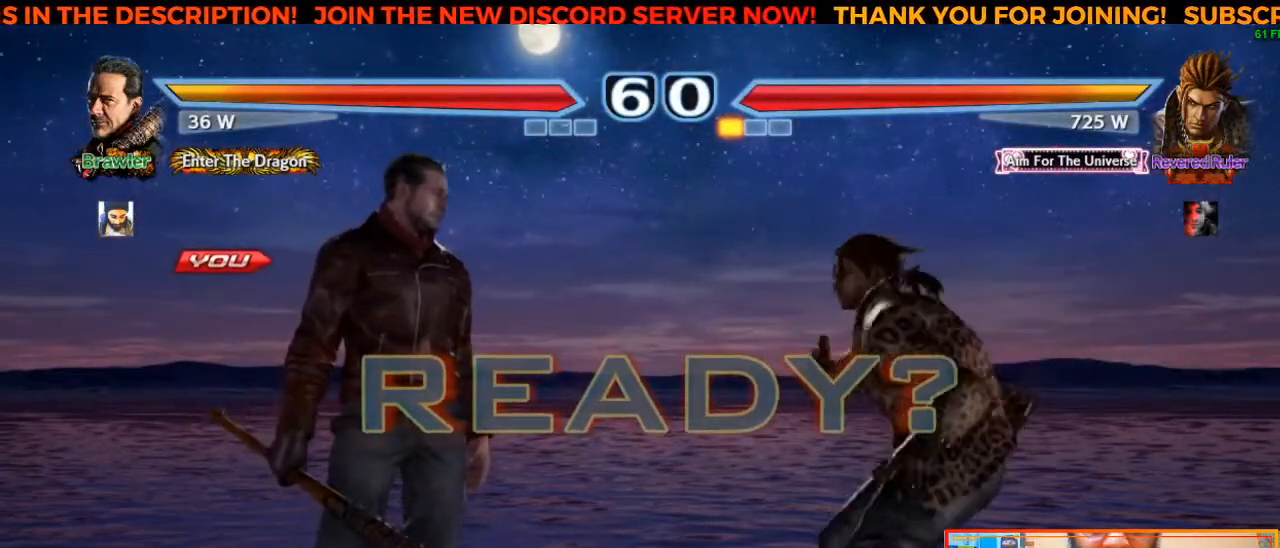
{"dt_ms": 500, "buttons": [], "left_stick": "center", "events": []}
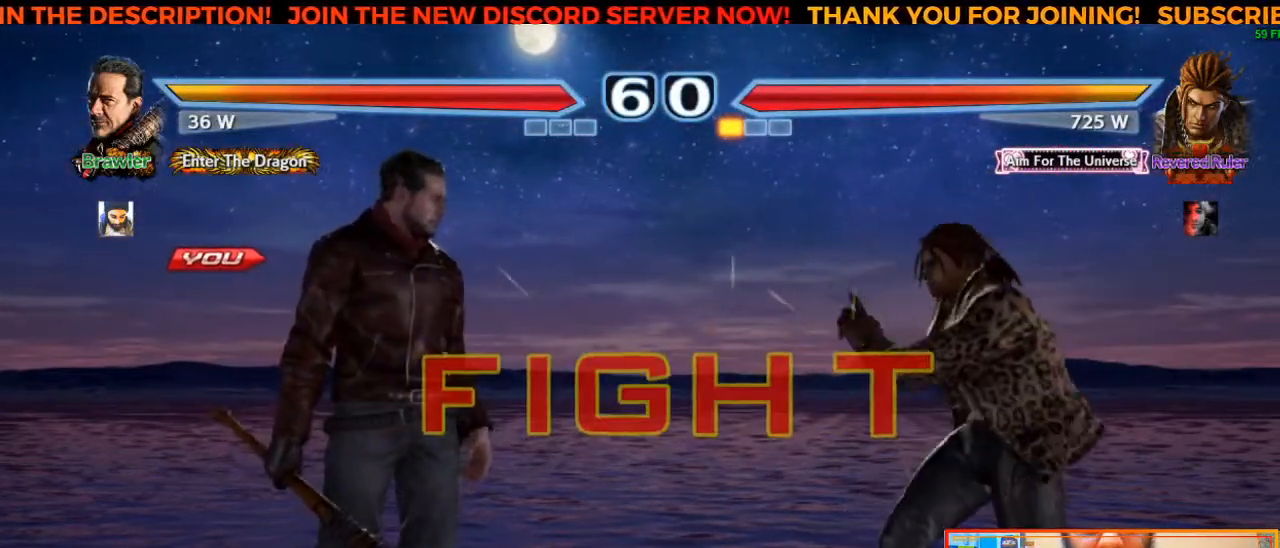
{"dt_ms": 1000, "buttons": ["TRIANGLE"], "left_stick": "left"}
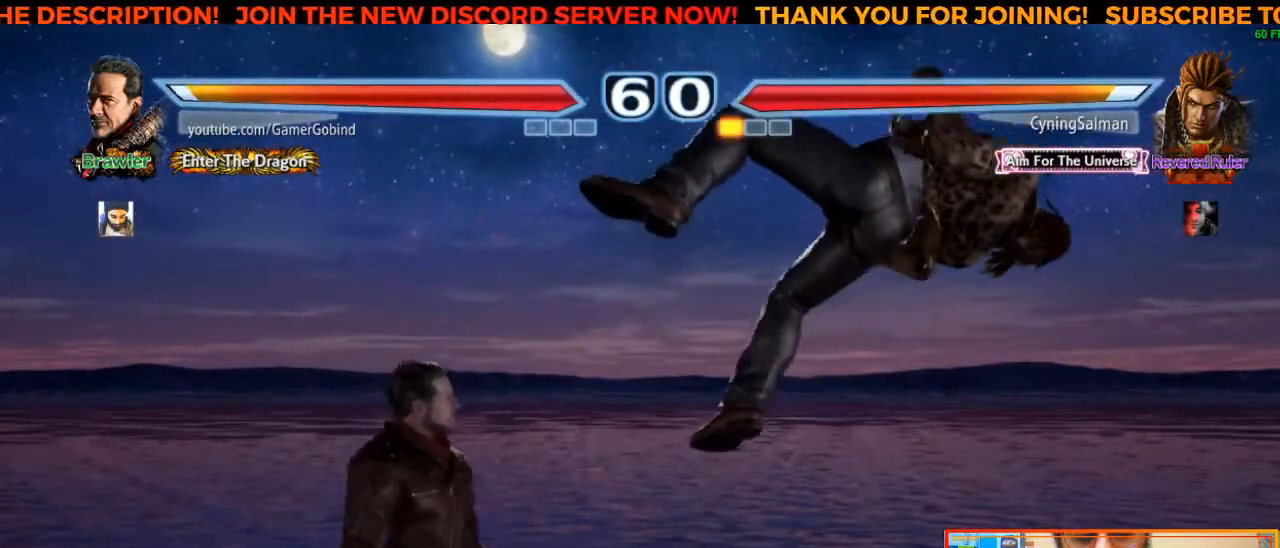
{"dt_ms": 500, "buttons": [], "left_stick": "center", "events": [[100, "TRIANGLE", "up"], [183, "CROSS", "down"], [183, "left_stick", "center"], [367, "CROSS", "up"], [433, "CROSS", "down"], [483, "CROSS", "up"]]}
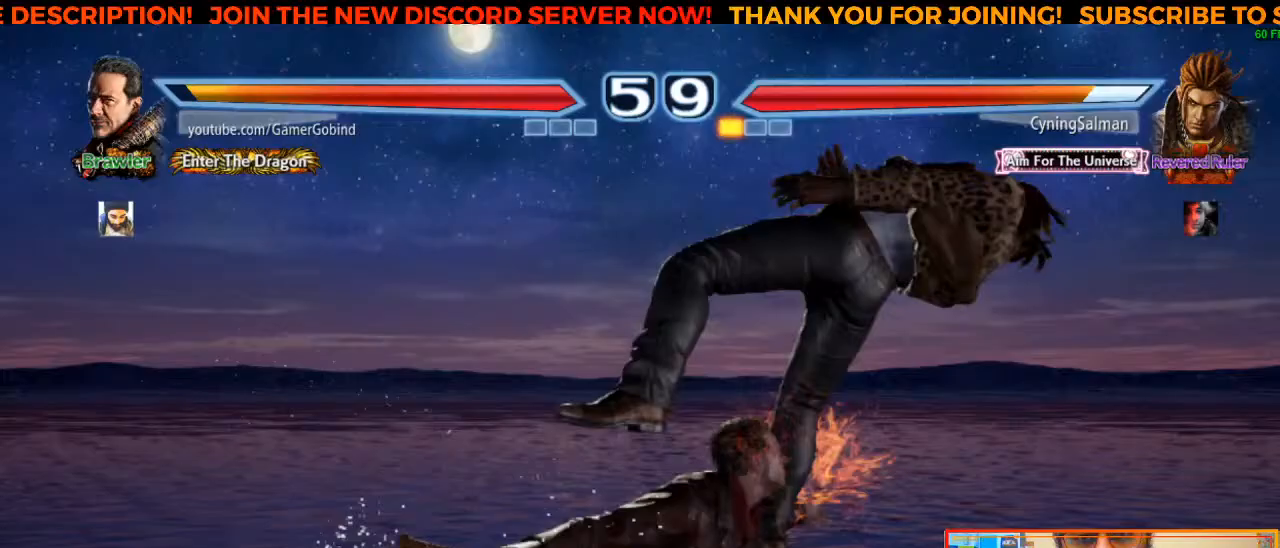
{"dt_ms": 500, "buttons": [], "left_stick": "center", "events": [[50, "CROSS", "down"], [100, "CROSS", "up"], [150, "CROSS", "down"], [233, "CROSS", "up"]]}
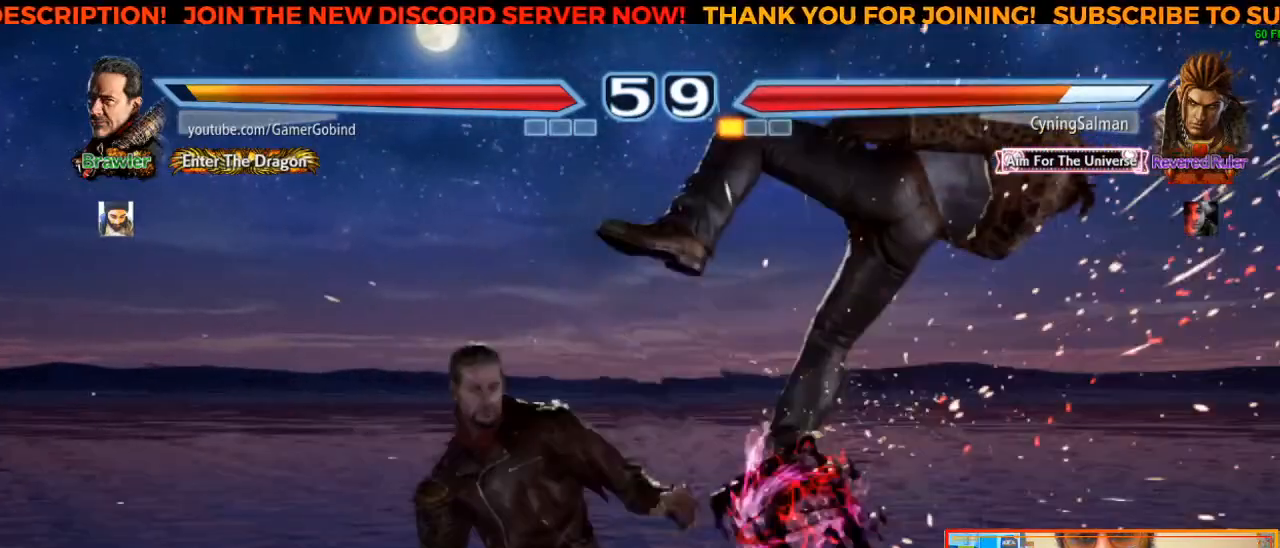
{"dt_ms": 500, "buttons": [], "left_stick": "center", "events": [[50, "left_stick", "up-right"], [83, "CIRCLE", "down"], [267, "left_stick", "center"], [283, "CIRCLE", "up"]]}
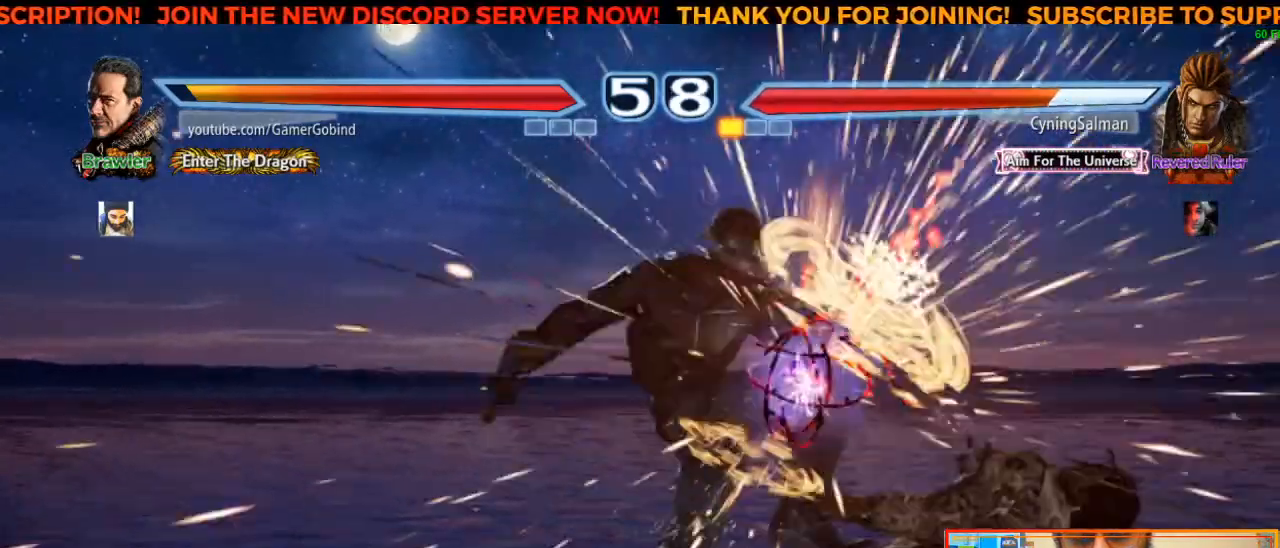
{"dt_ms": 500, "buttons": ["TRIANGLE"], "left_stick": "center"}
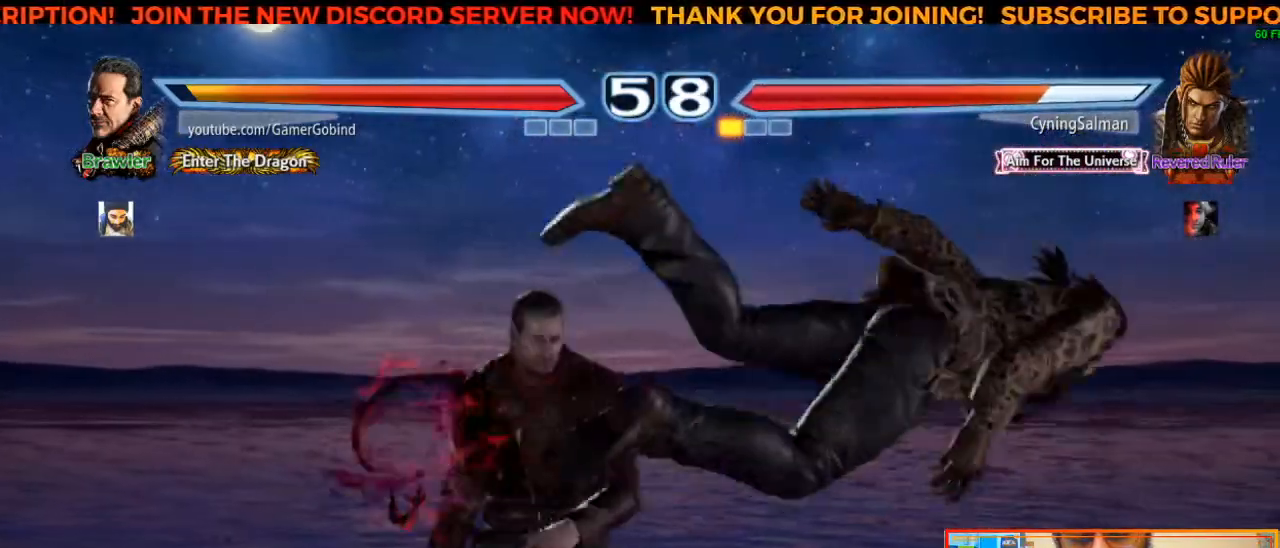
{"dt_ms": 500, "buttons": [], "left_stick": "center", "events": [[100, "TRIANGLE", "up"], [167, "TRIANGLE", "down"], [250, "TRIANGLE", "up"], [300, "TRIANGLE", "down"], [417, "TRIANGLE", "up"], [450, "TRIANGLE", "down"], [500, "TRIANGLE", "up"]]}
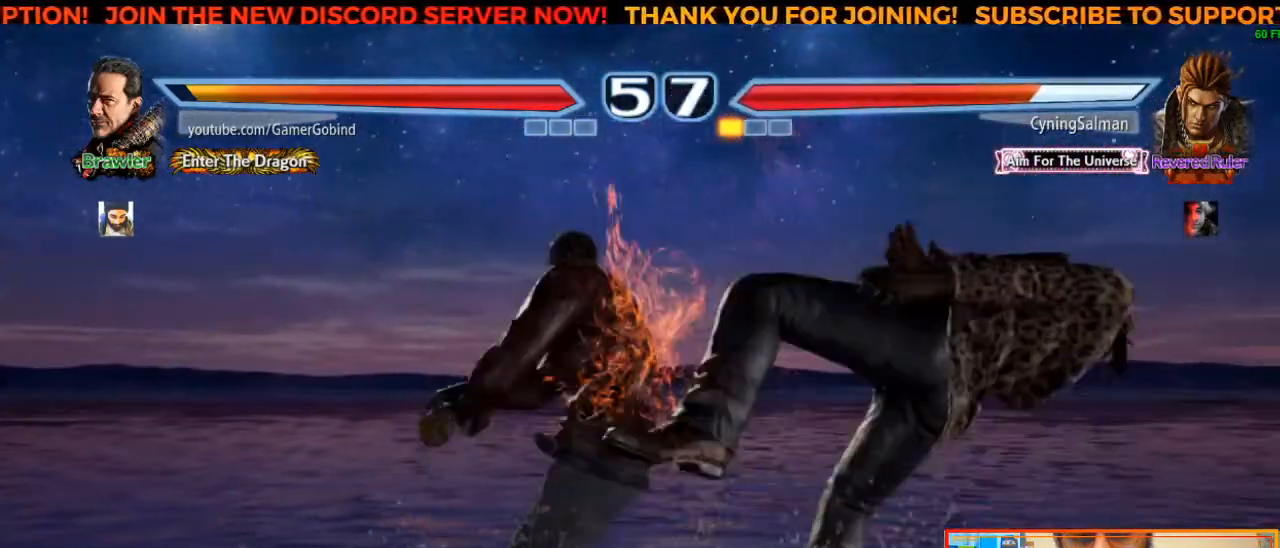
{"dt_ms": 500, "buttons": [], "left_stick": "center", "events": [[67, "TRIANGLE", "down"], [150, "TRIANGLE", "up"]]}
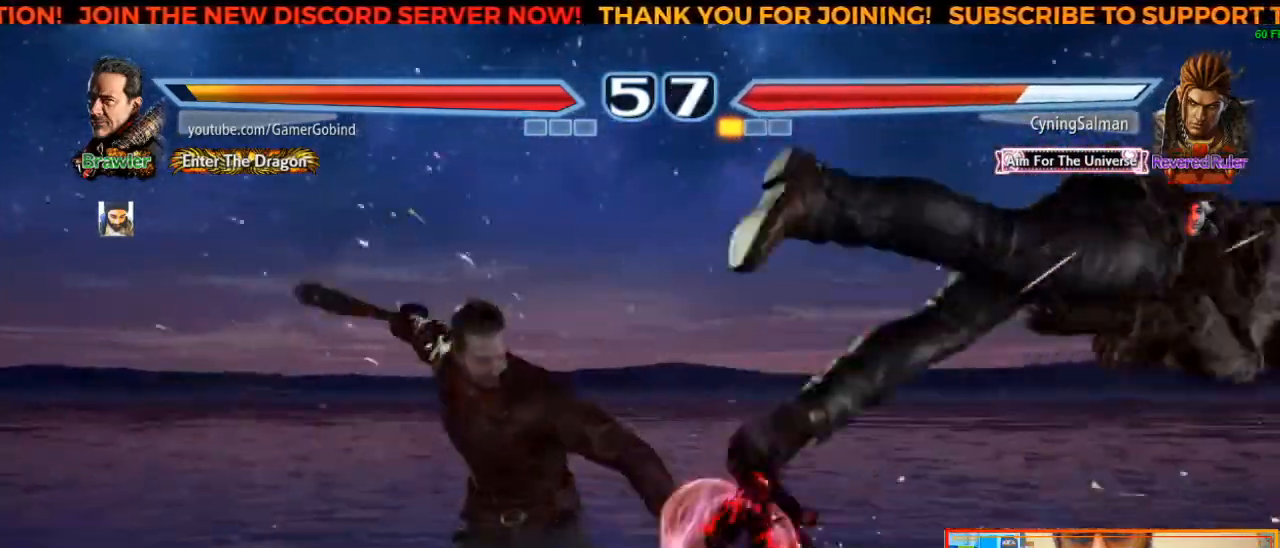
{"dt_ms": 1000, "buttons": [], "left_stick": "center"}
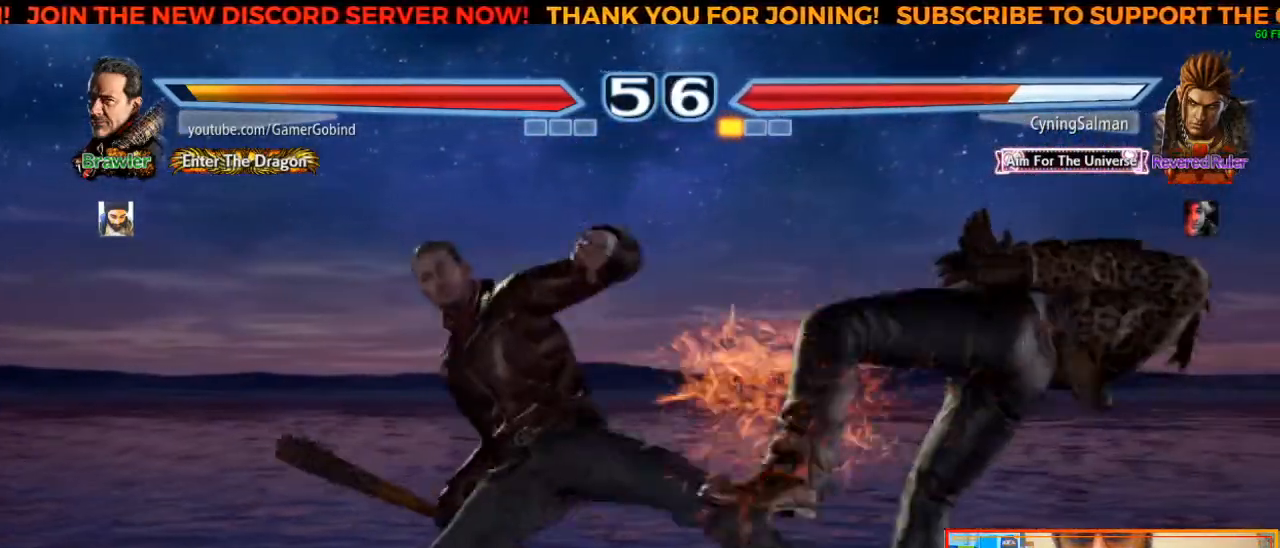
{"dt_ms": 500, "buttons": [], "left_stick": "center", "events": [[50, "TRIANGLE", "down"], [117, "TRIANGLE", "up"]]}
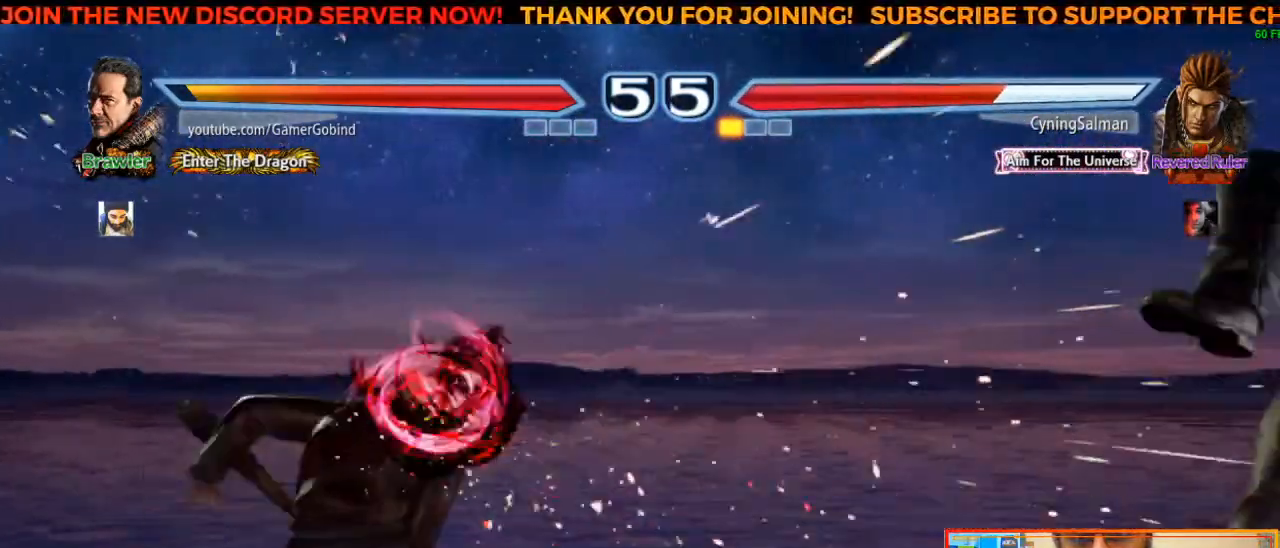
{"dt_ms": 1000, "buttons": [], "left_stick": "center"}
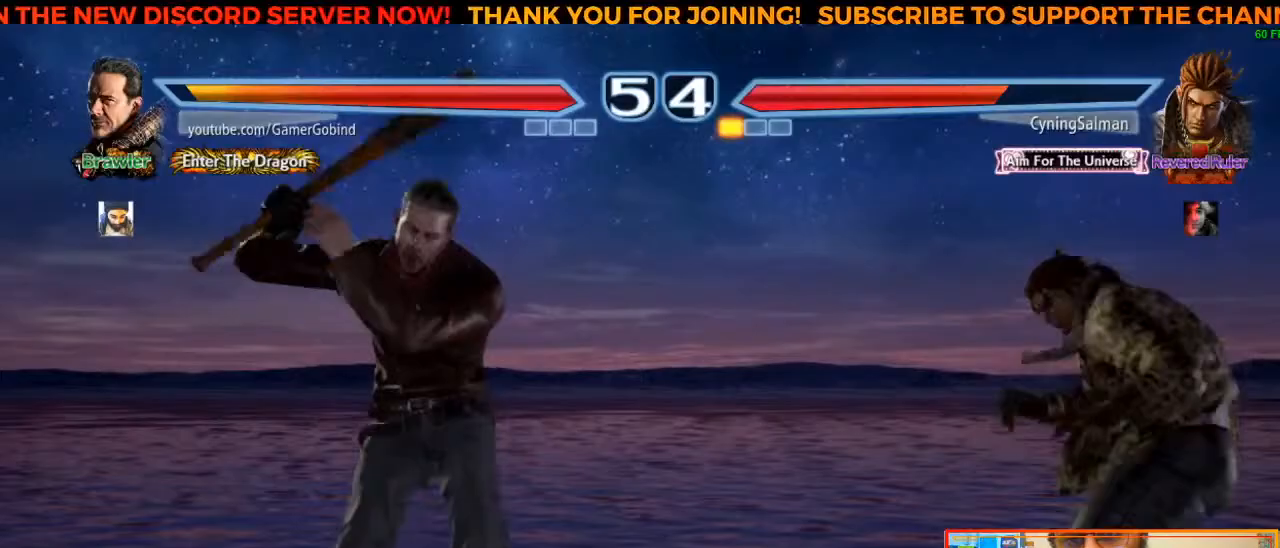
{"dt_ms": 500, "buttons": [], "left_stick": "center", "events": [[383, "left_stick", "left"], [467, "left_stick", "center"]]}
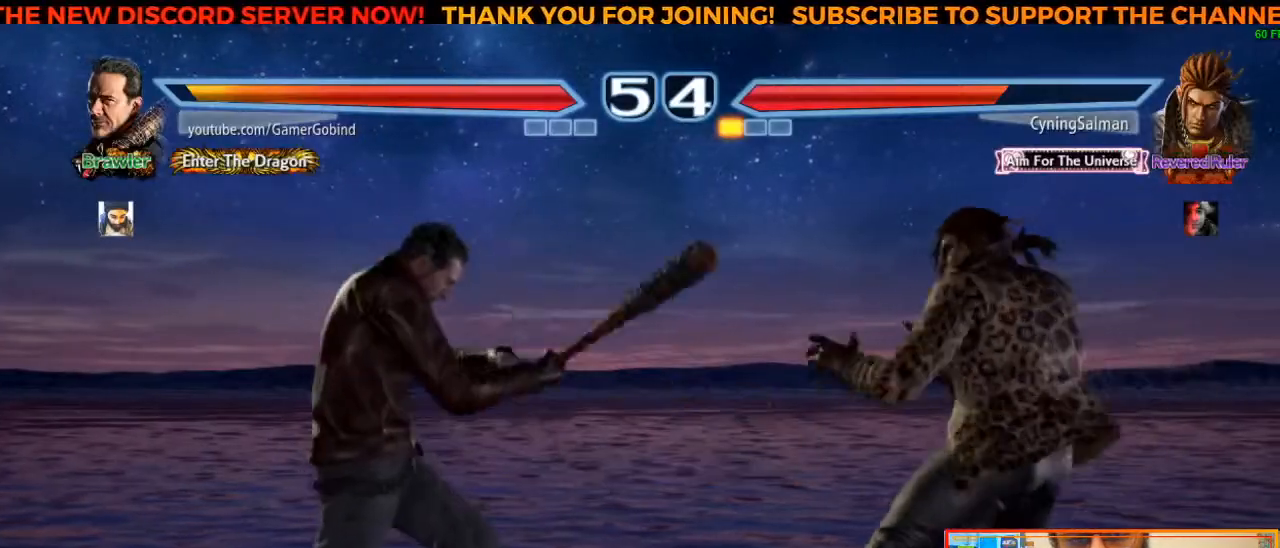
{"dt_ms": 500, "buttons": [], "left_stick": "left"}
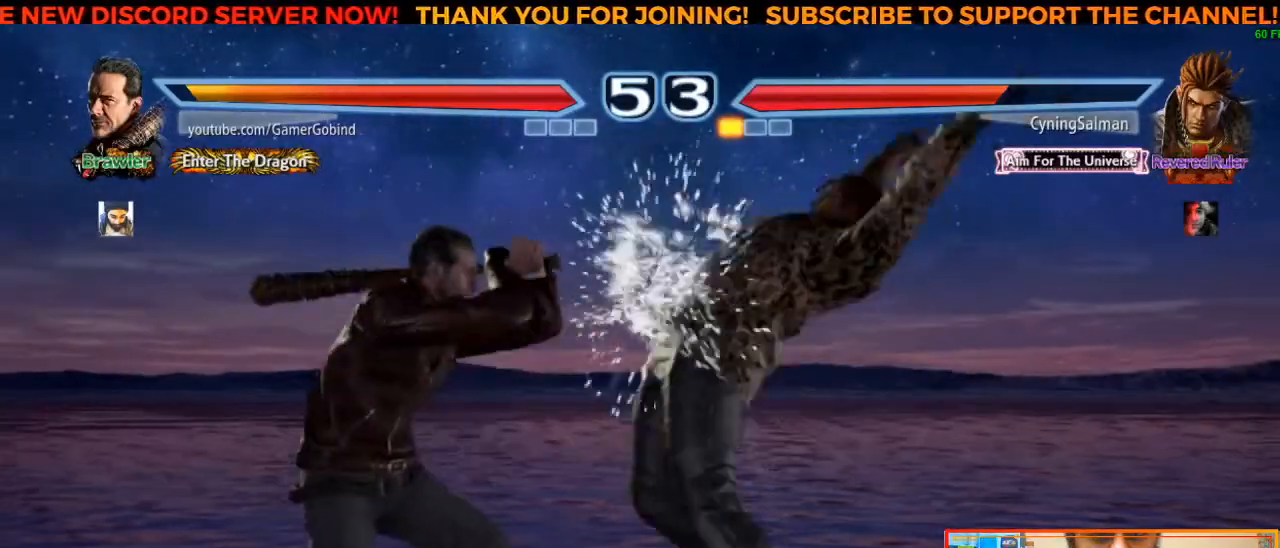
{"dt_ms": 500, "buttons": ["TRIANGLE"], "left_stick": "center", "events": [[17, "left_stick", "down-left"], [433, "left_stick", "center"], [483, "TRIANGLE", "down"]]}
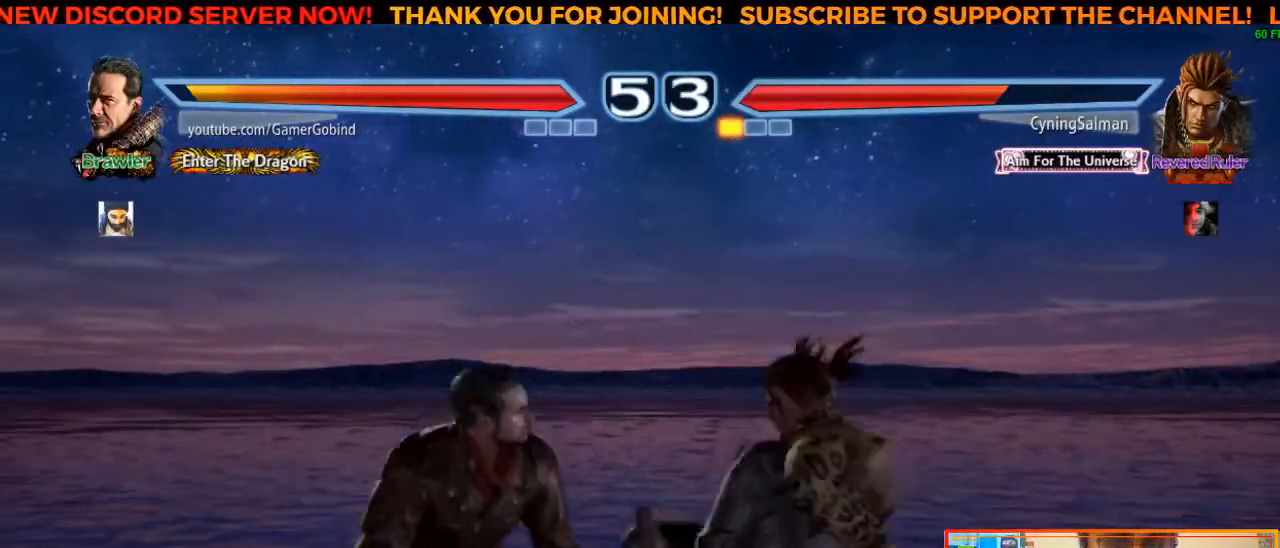
{"dt_ms": 500, "buttons": [], "left_stick": "left", "events": [[100, "TRIANGLE", "up"], [150, "TRIANGLE", "down"], [200, "TRIANGLE", "up"], [250, "TRIANGLE", "down"], [333, "TRIANGLE", "up"], [467, "left_stick", "left"]]}